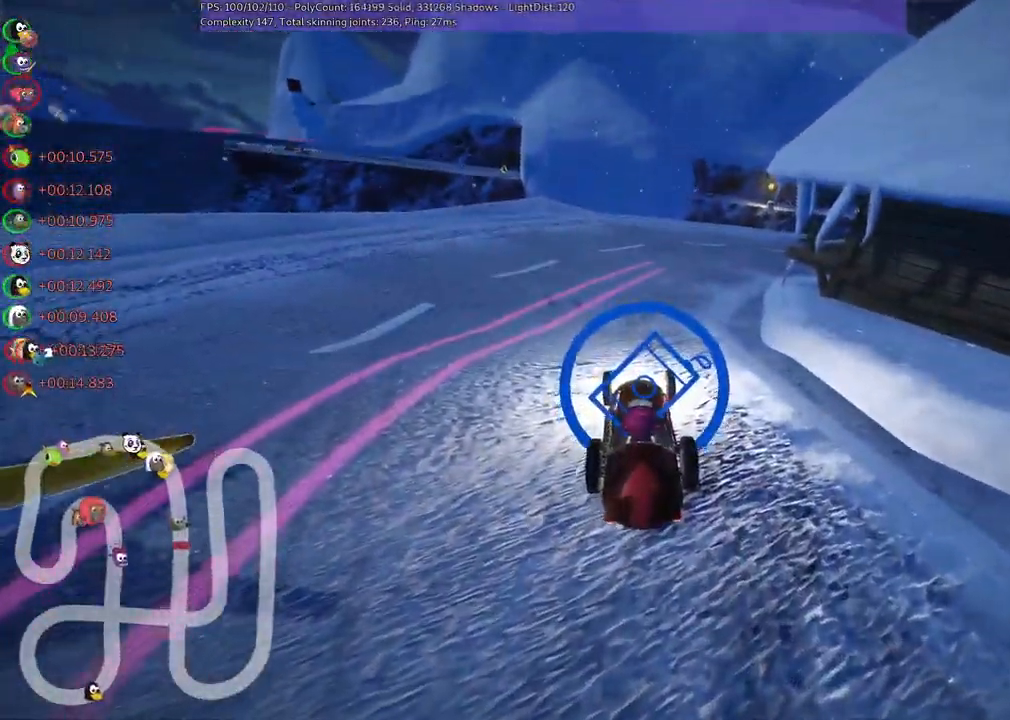
Gameplay with keyboard; each line is a JSON object with the keys held at the frame after it. "events" lists presses ("down") and releases ("up") of ".", "alt_r", "b", "comma", "ctrl_r", "d", "down", "f", "g", "j", "l", "left", "m", "n", "quote", "return", "right", "semicolon", "shift_r", "space", "super", "up" and "v" between this image and that frame as [ms after this image, input, new state], when the widget could be followed in between. No other keys are recorded. Mouse input is not recorded. Not read: / c h k.
{"keys": ["up"], "events": [[467, "up", "down"]]}
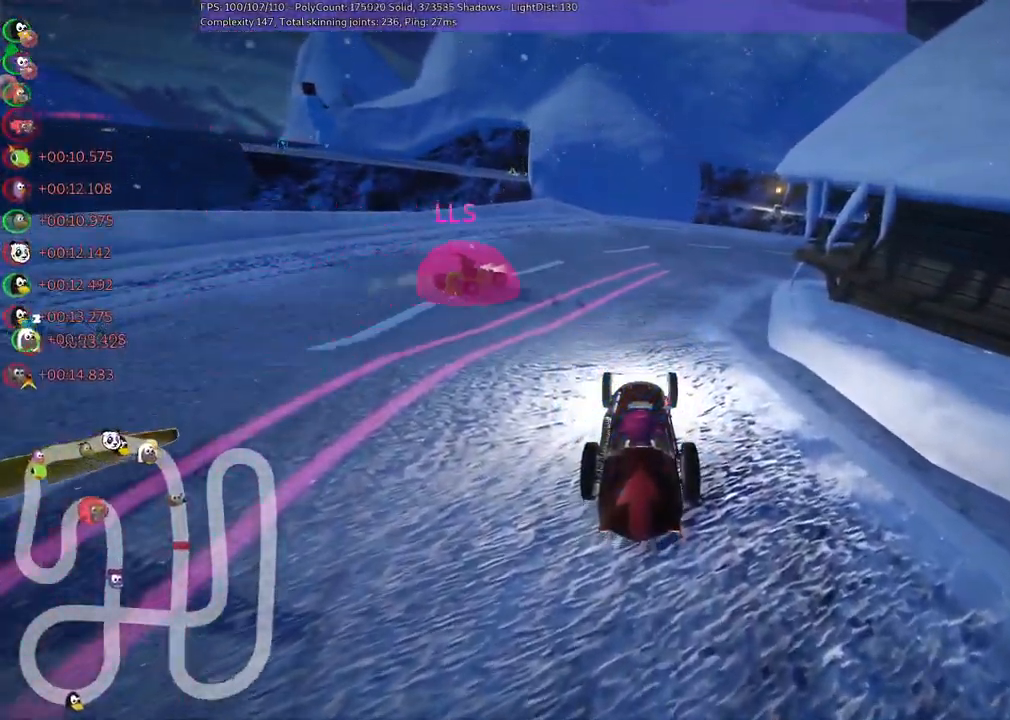
{"keys": ["m", "right", "up"], "events": [[434, "m", "down"], [484, "right", "down"]]}
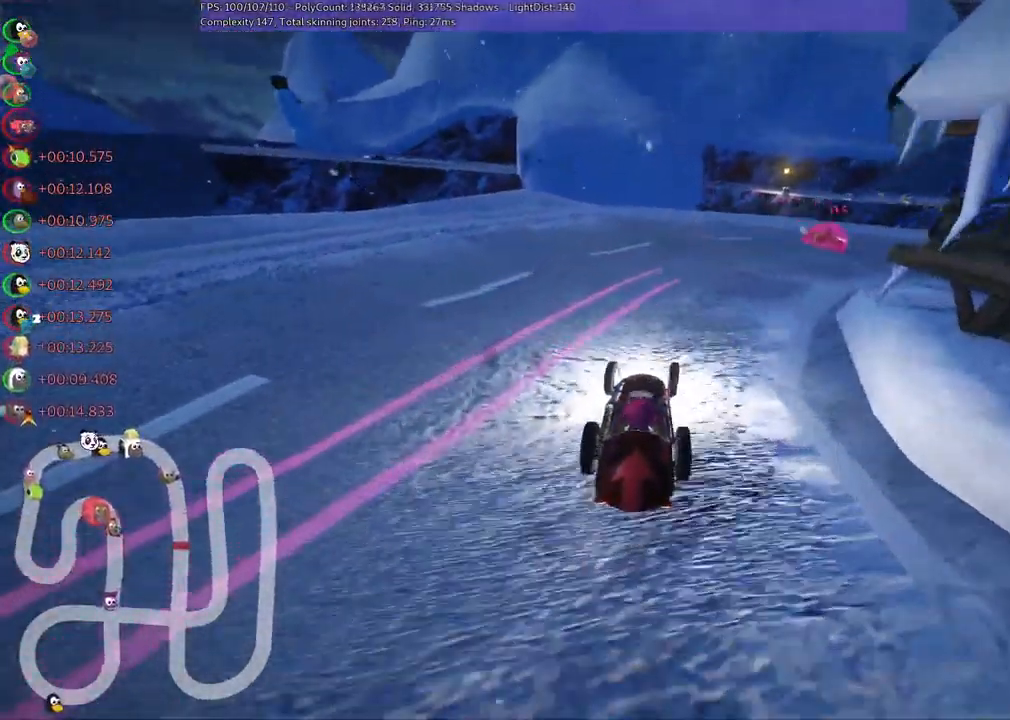
{"keys": ["left", "m", "right", "up"], "events": [[250, "left", "down"], [317, "right", "up"], [400, "right", "down"]]}
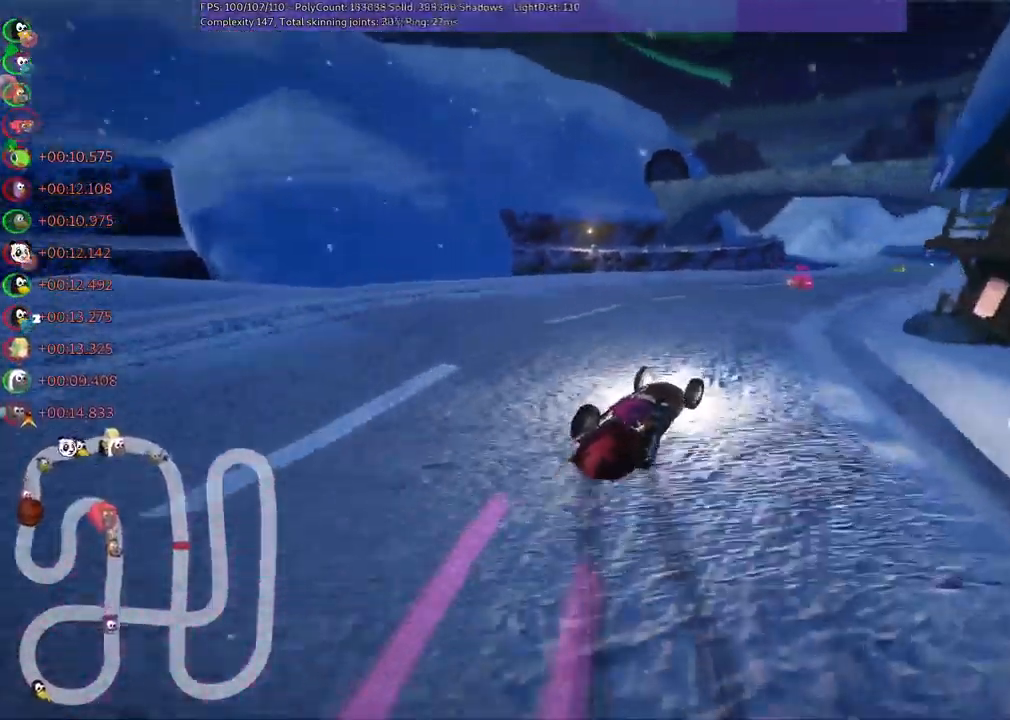
{"keys": ["left", "m", "up"], "events": [[317, "right", "up"]]}
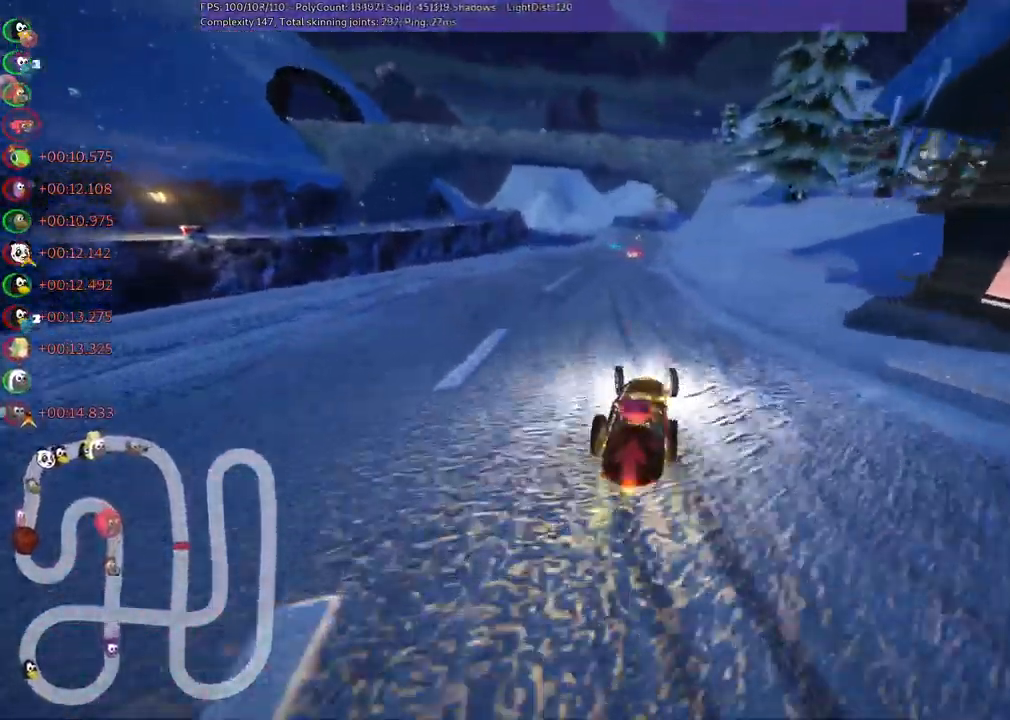
{"keys": ["left", "m", "n", "up"], "events": [[484, "n", "down"]]}
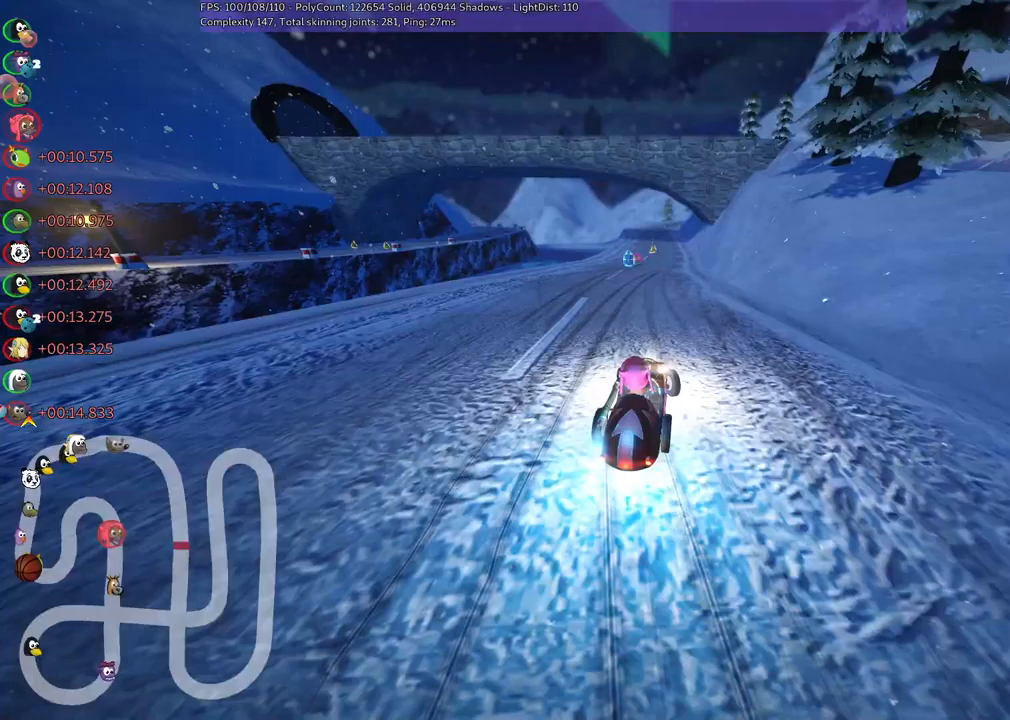
{"keys": ["up"], "events": [[50, "left", "up"], [50, "m", "up"], [133, "n", "up"]]}
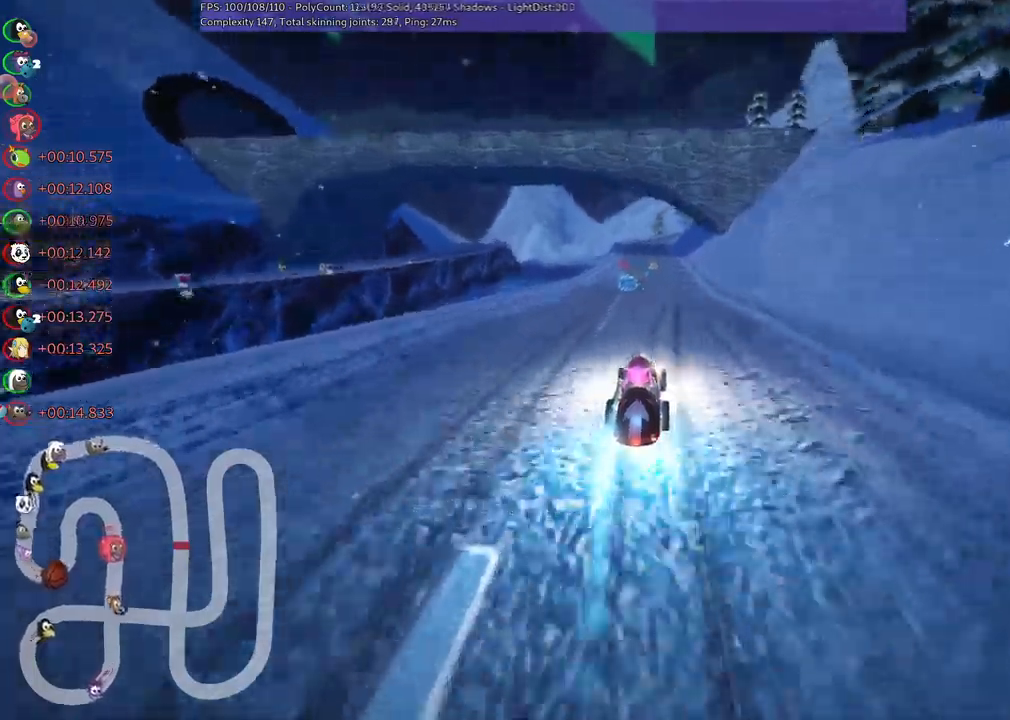
{"keys": ["left", "up"], "events": [[100, "left", "down"], [183, "left", "up"], [417, "left", "down"]]}
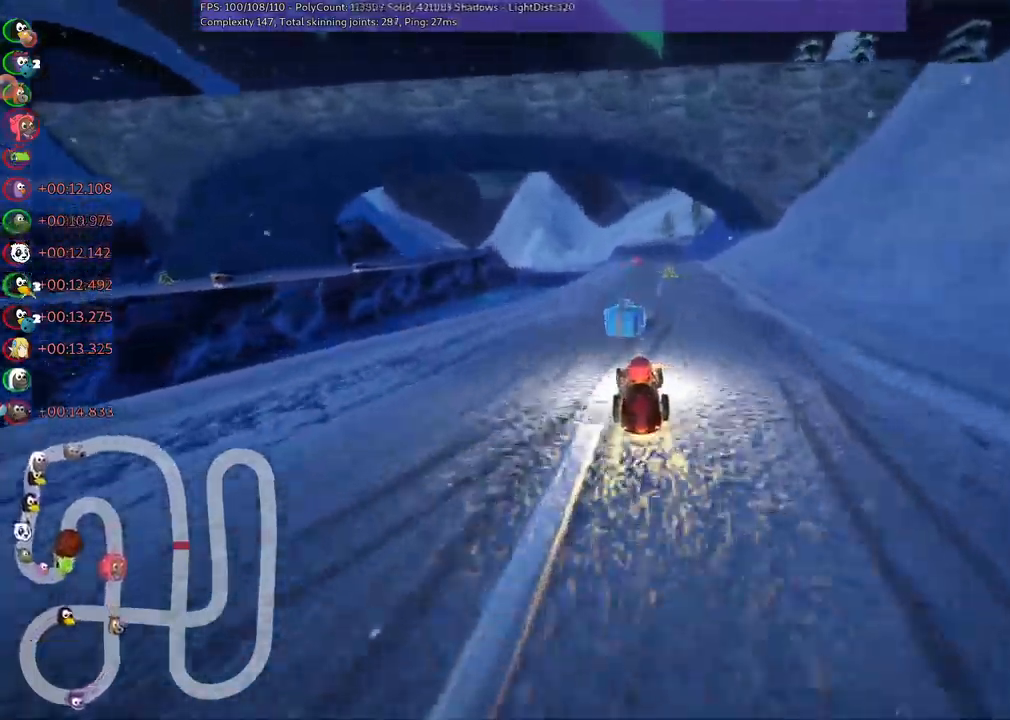
{"keys": ["left", "m", "up"], "events": [[117, "left", "up"], [167, "m", "down"], [167, "right", "down"], [217, "left", "down"], [350, "right", "up"]]}
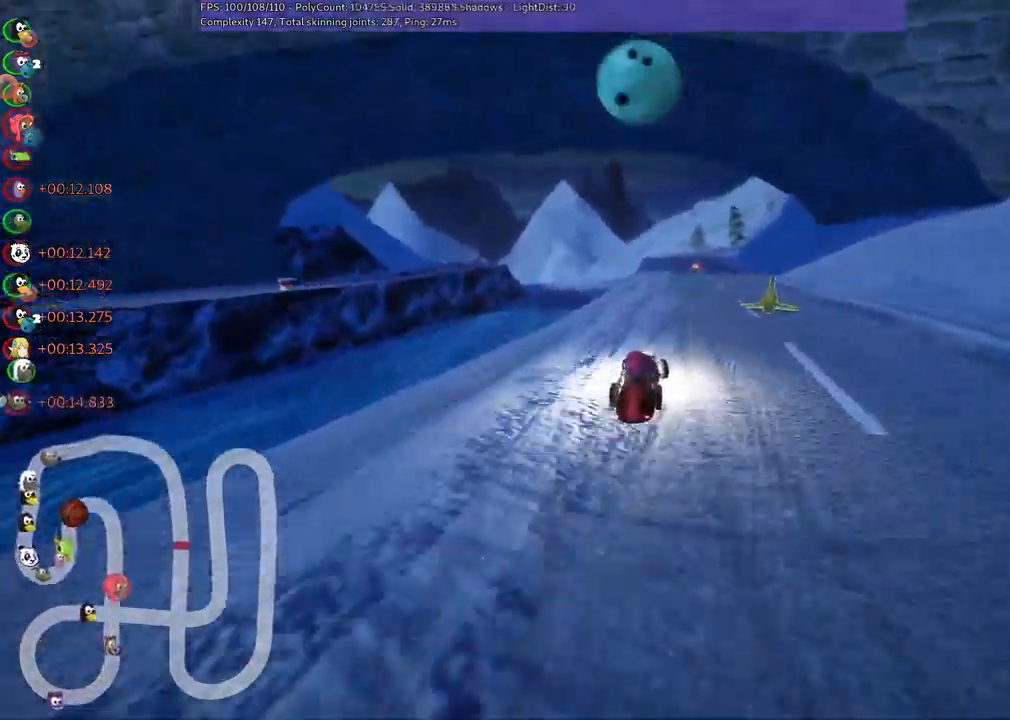
{"keys": ["left", "m", "up"], "events": []}
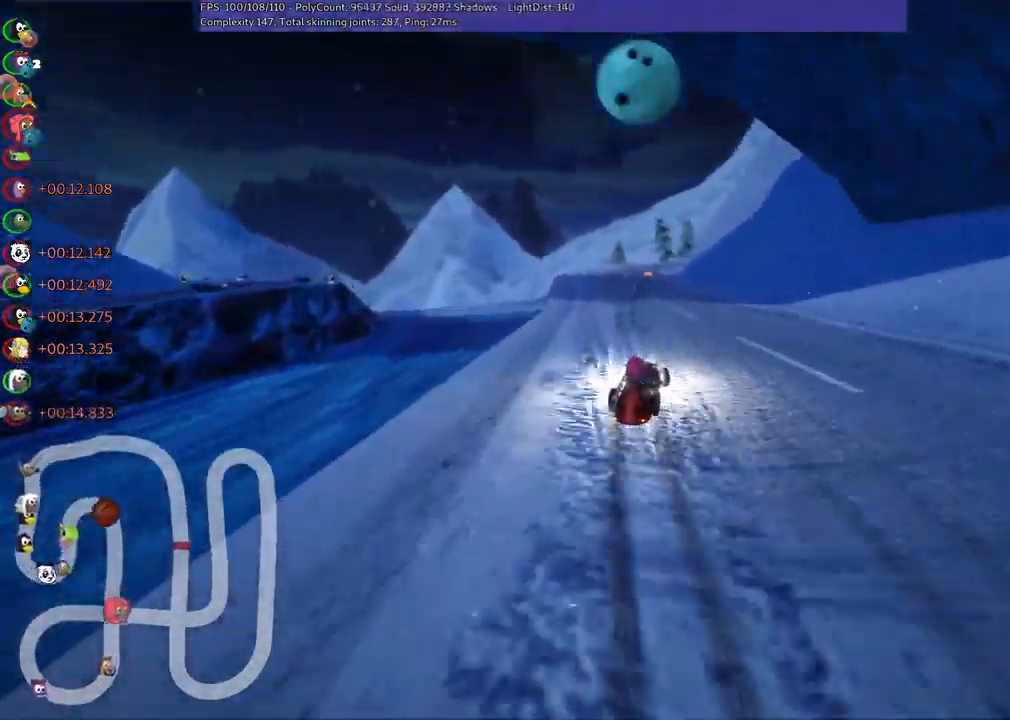
{"keys": ["up"], "events": [[333, "n", "down"], [383, "m", "up"], [483, "left", "up"], [483, "n", "up"]]}
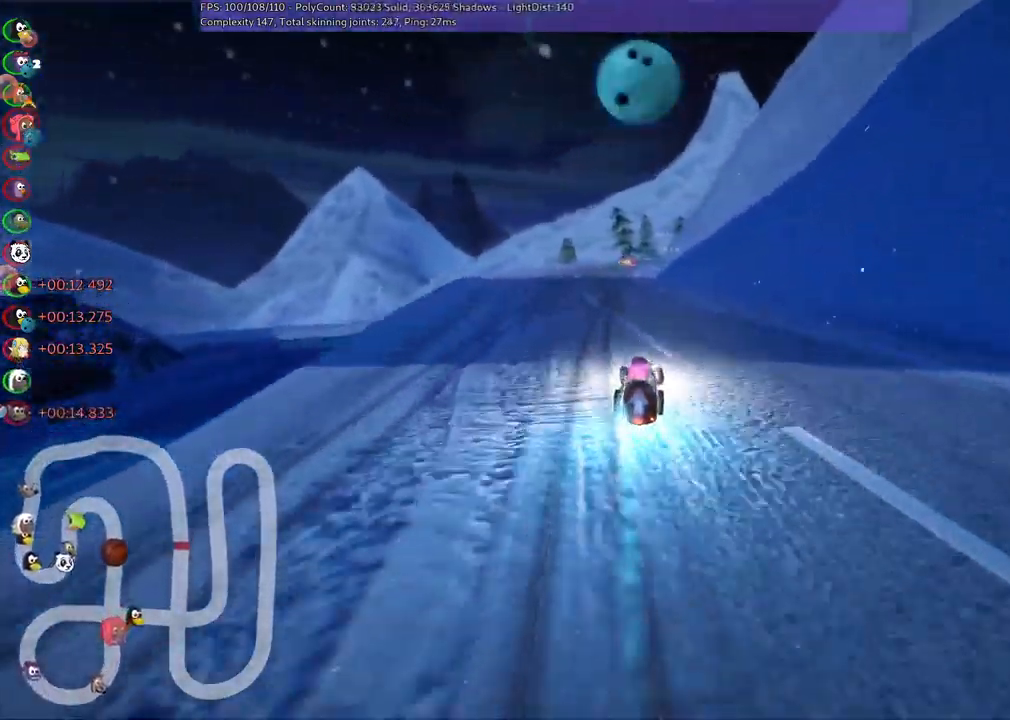
{"keys": ["m", "right", "up"], "events": [[400, "m", "down"], [450, "right", "down"]]}
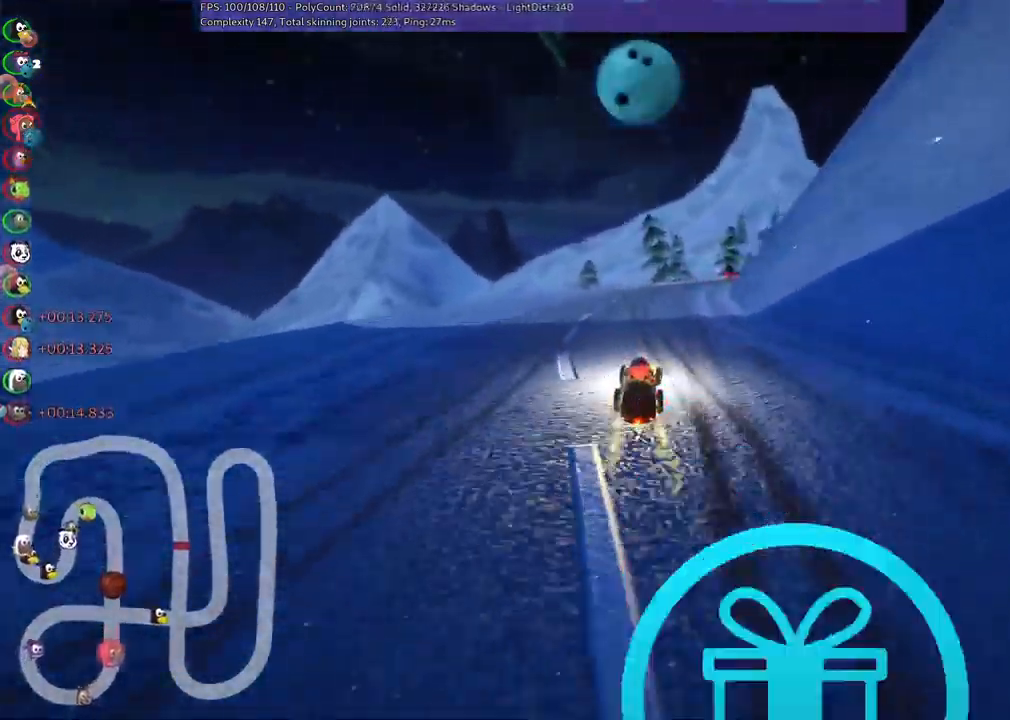
{"keys": ["left", "m", "up"], "events": [[83, "left", "down"], [83, "right", "up"], [317, "right", "down"], [417, "right", "up"]]}
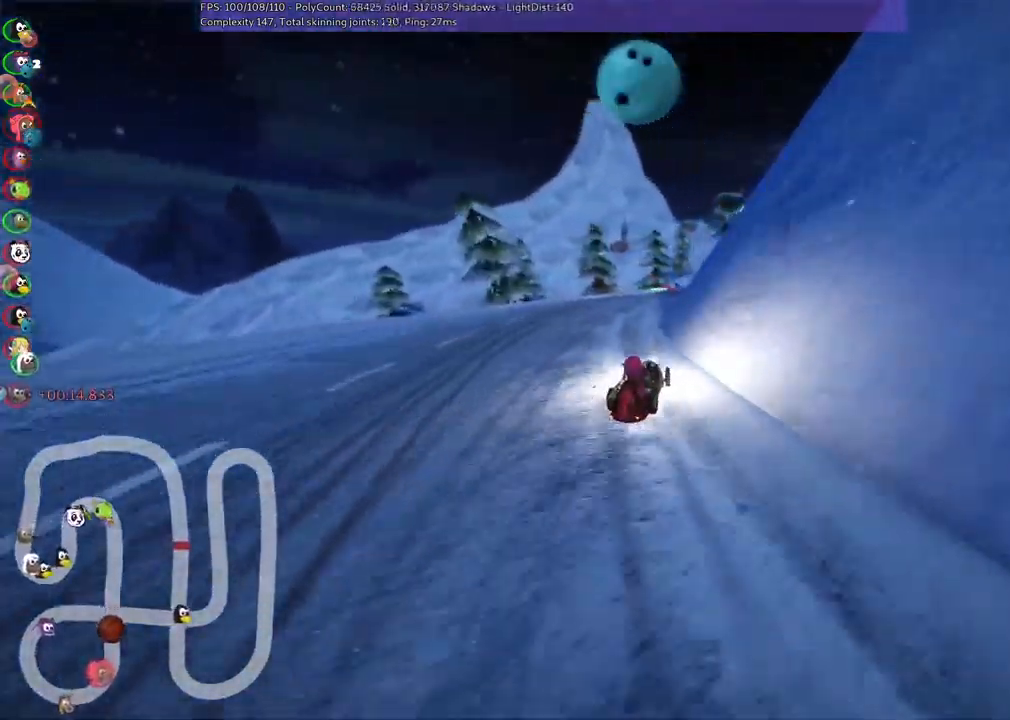
{"keys": ["left", "m", "right", "up"], "events": [[200, "right", "down"]]}
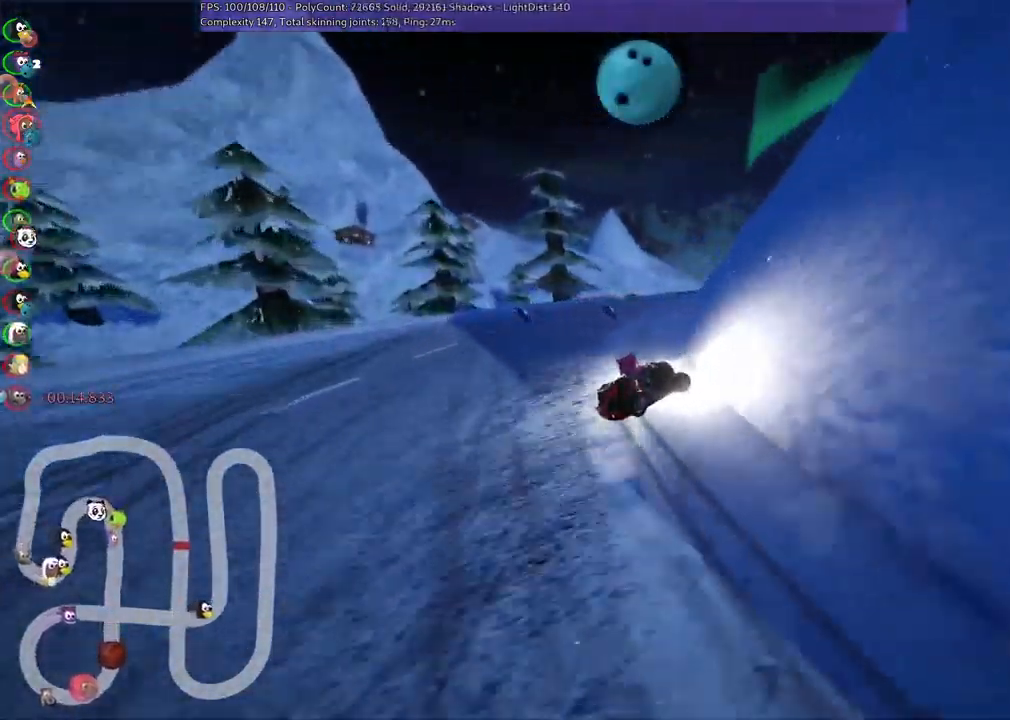
{"keys": ["up"], "events": [[83, "right", "up"], [217, "right", "down"], [317, "n", "down"], [350, "m", "up"], [400, "left", "up"], [450, "right", "up"], [500, "n", "up"]]}
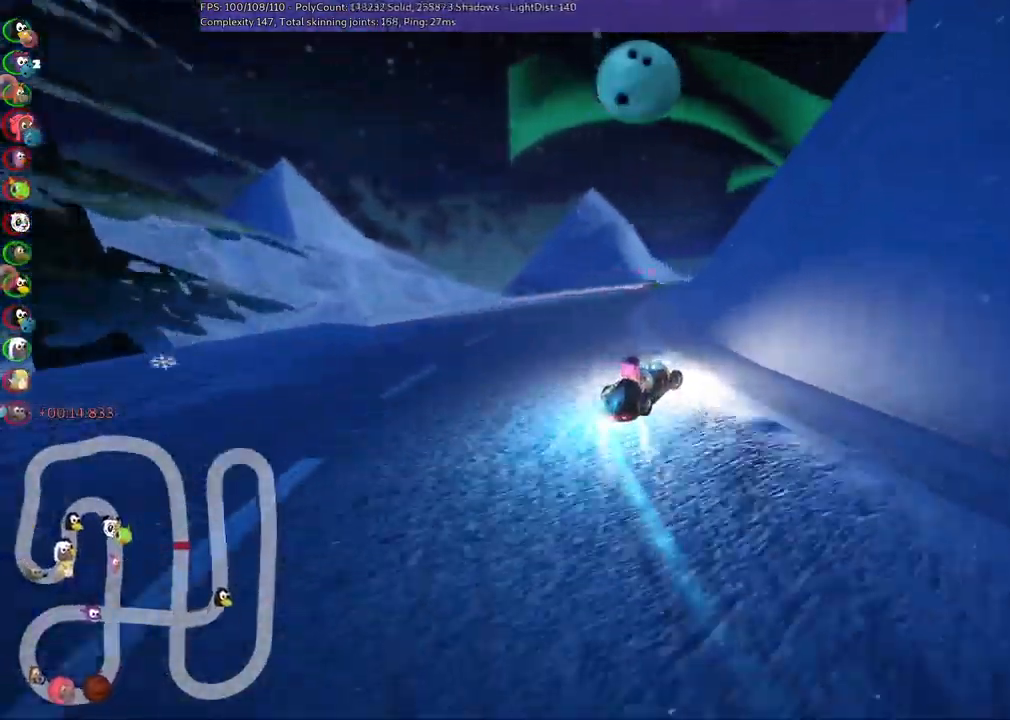
{"keys": ["m", "right", "up"], "events": [[283, "left", "down"], [417, "left", "up"], [467, "m", "down"], [467, "right", "down"]]}
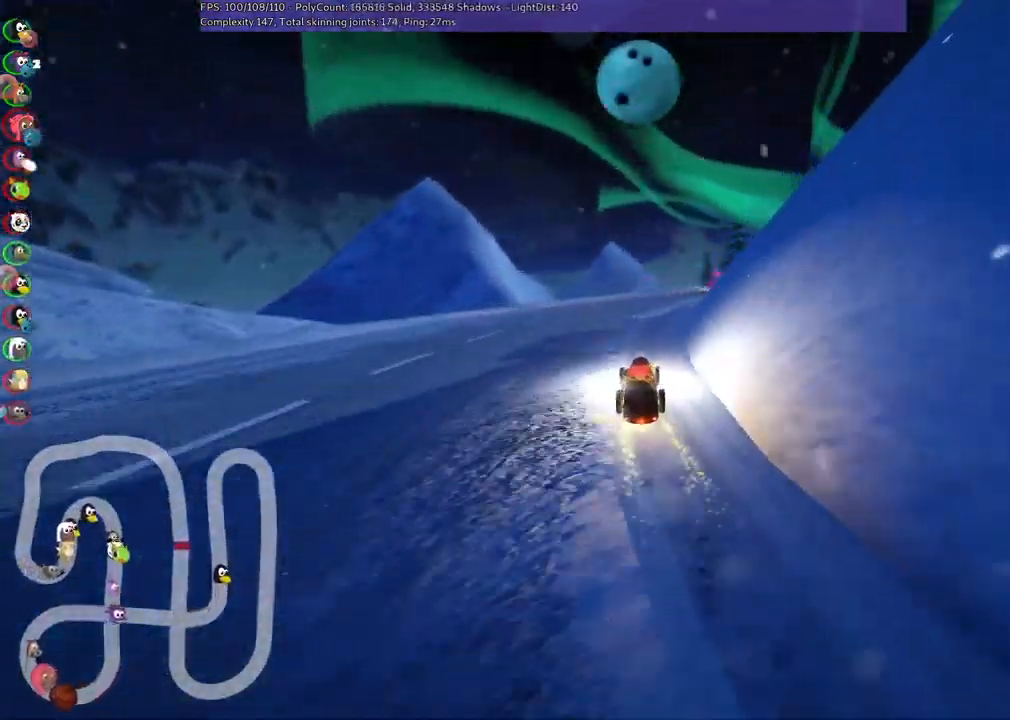
{"keys": ["left", "m", "right", "up"], "events": [[249, "left", "down"], [283, "right", "up"], [383, "right", "down"]]}
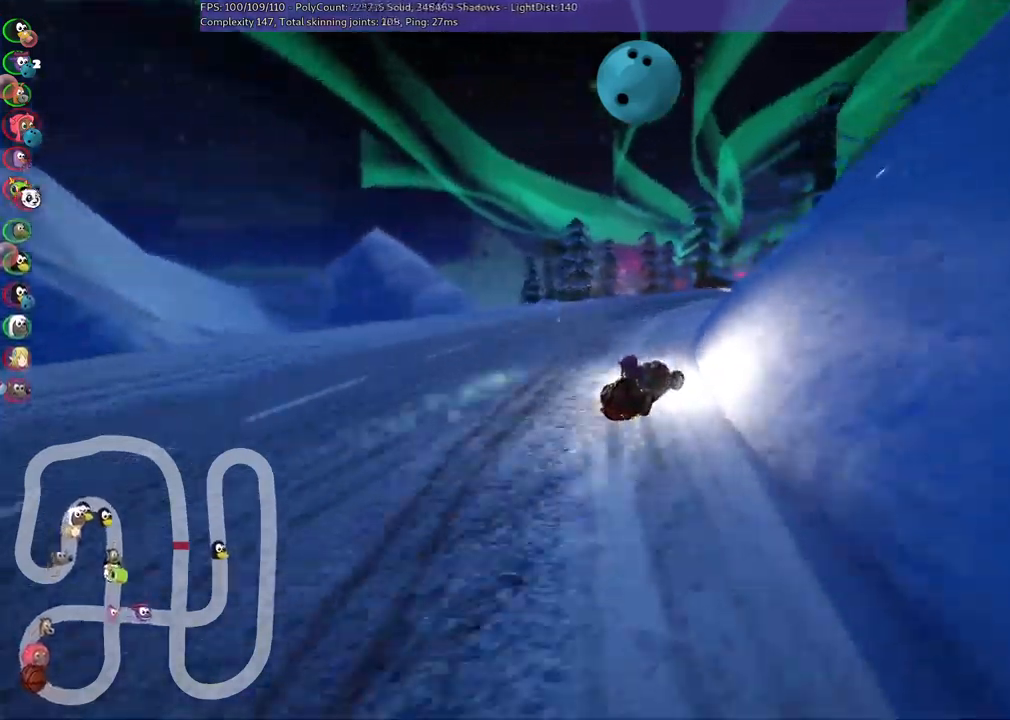
{"keys": ["left", "m", "up"], "events": [[433, "right", "up"]]}